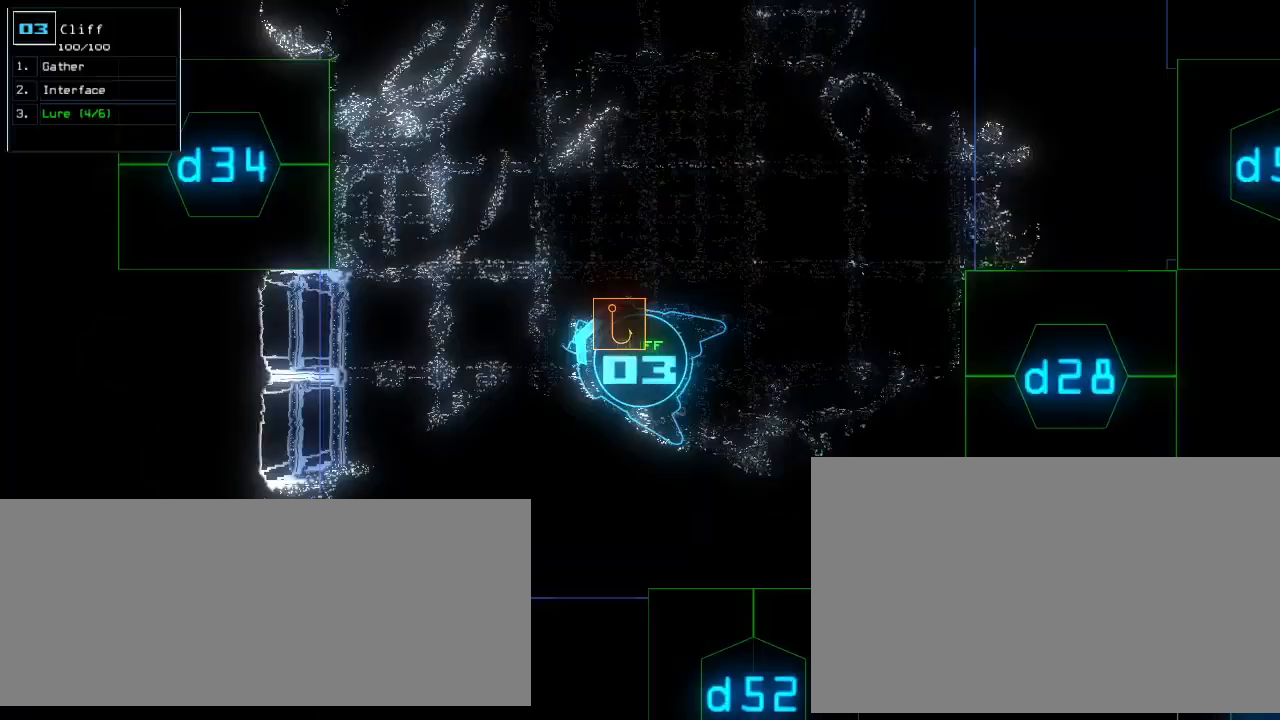
Gameplay with keyboard; each line is a JSON object with the keys held at the frame after it. "events" lists presses ("down") and releases ("up") of ".", "0", "1", "2", "3", "4", "5", "6", "7", "8", "9", "a", "b", "backspace", "c", "caps_lock", "comma", "ctrl_l", "ctrl_r", "d", "down", "e", "equals", "escape", "f", "f8", "g", "h", "i", "j", "k", "l", "left", "m", "minus", "n", "o", "p", "q", "quote", "r", "return", "right", "s", "semicolon", "shift_l", "shift_r", "space", "t", "tab", "tilde", "u", "up", "v", "w", "x", "y" and "z" between this image and that frame as [ms after this image, input, new state], when the widget could be followed in between. No other keys are recorded. Mouse input is not recorded. Not read: other_keys.
{"keys": ["up"], "events": [[80, "d", "down"], [160, "d", "up"], [180, "right", "down"], [320, "right", "up"], [360, "3", "down"], [480, "3", "up"]]}
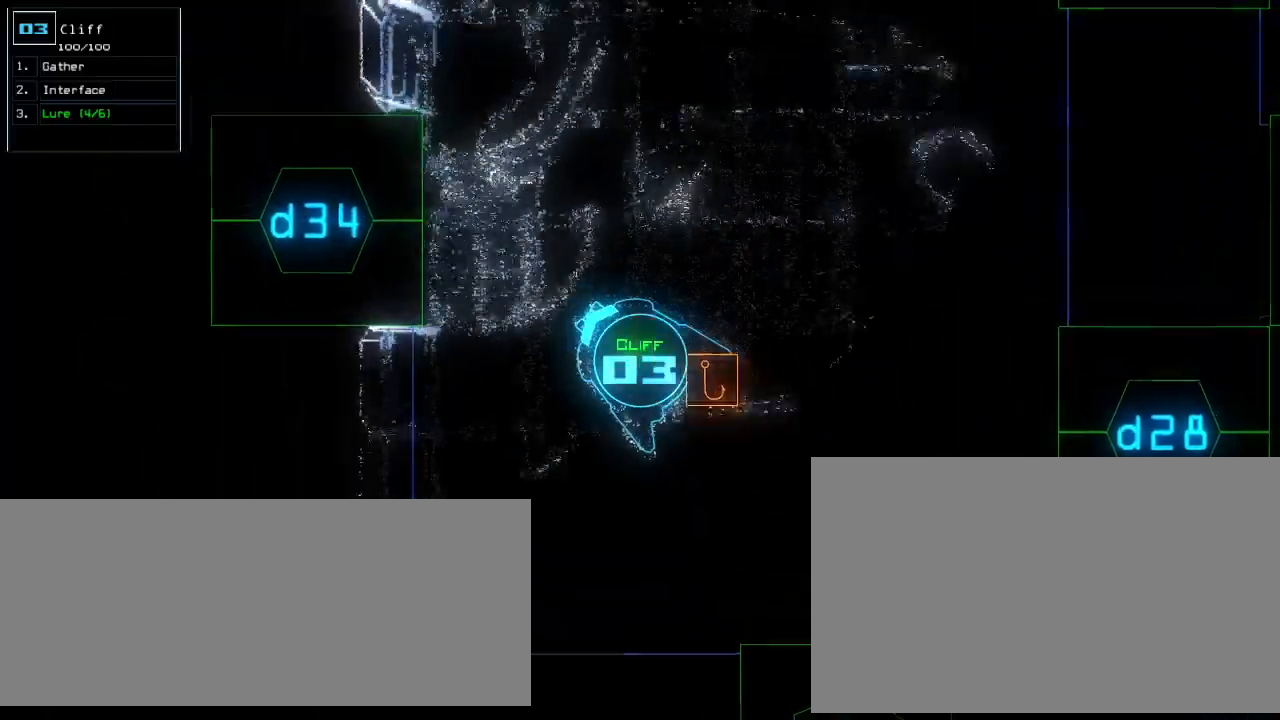
{"keys": ["up"], "events": [[80, "4", "down"], [160, "4", "up"]]}
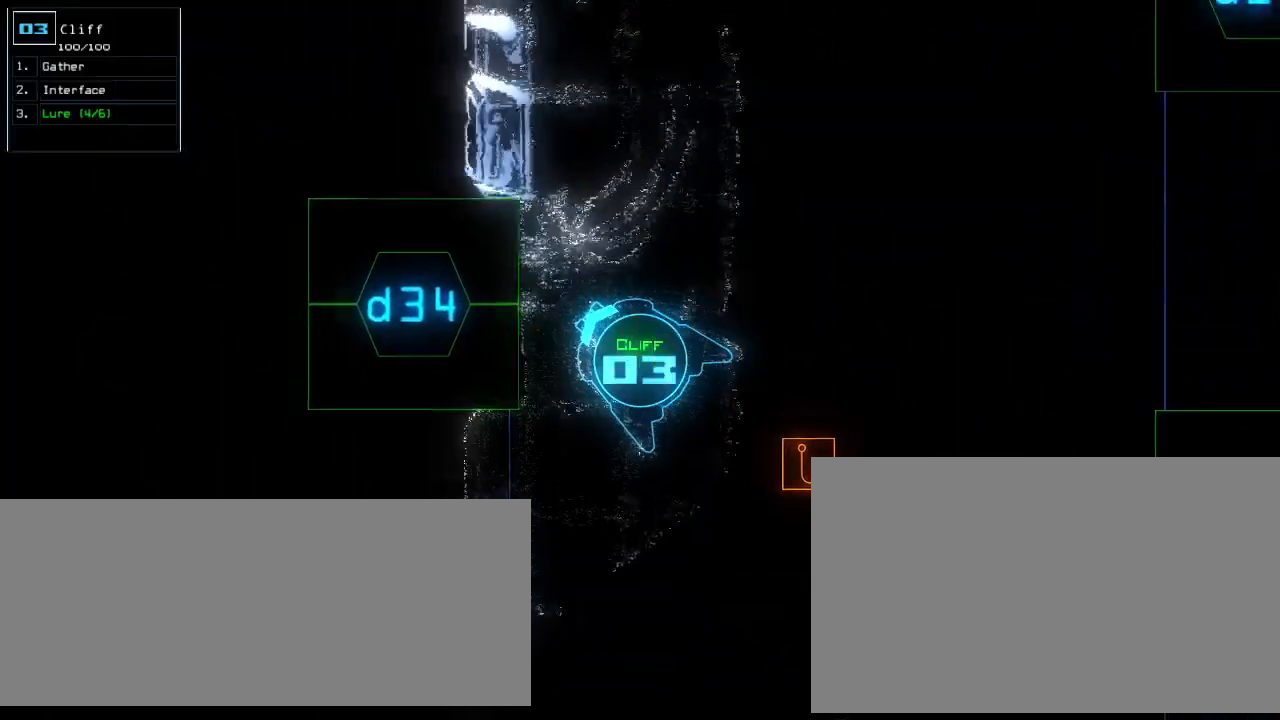
{"keys": ["up"], "events": [[100, "left", "down"], [260, "left", "up"], [260, "return", "down"], [320, "return", "up"]]}
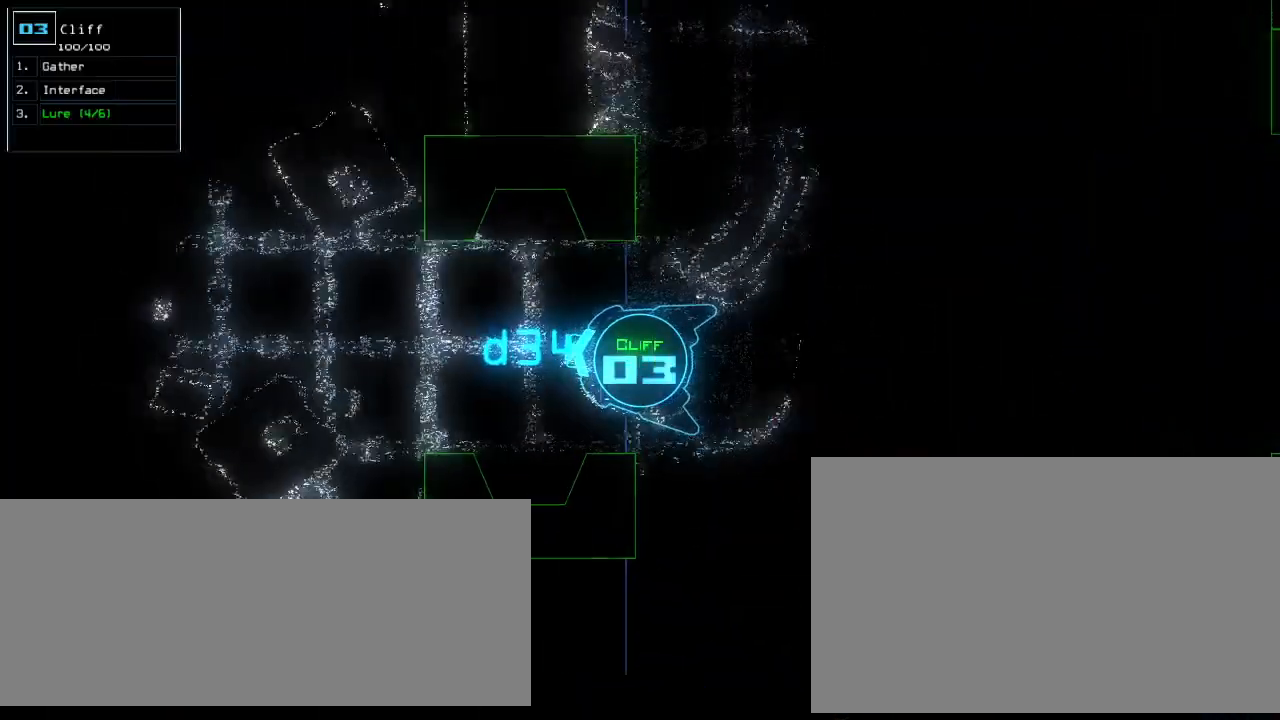
{"keys": ["up"], "events": [[60, "left", "down"], [120, "left", "up"], [380, "right", "down"], [480, "right", "up"]]}
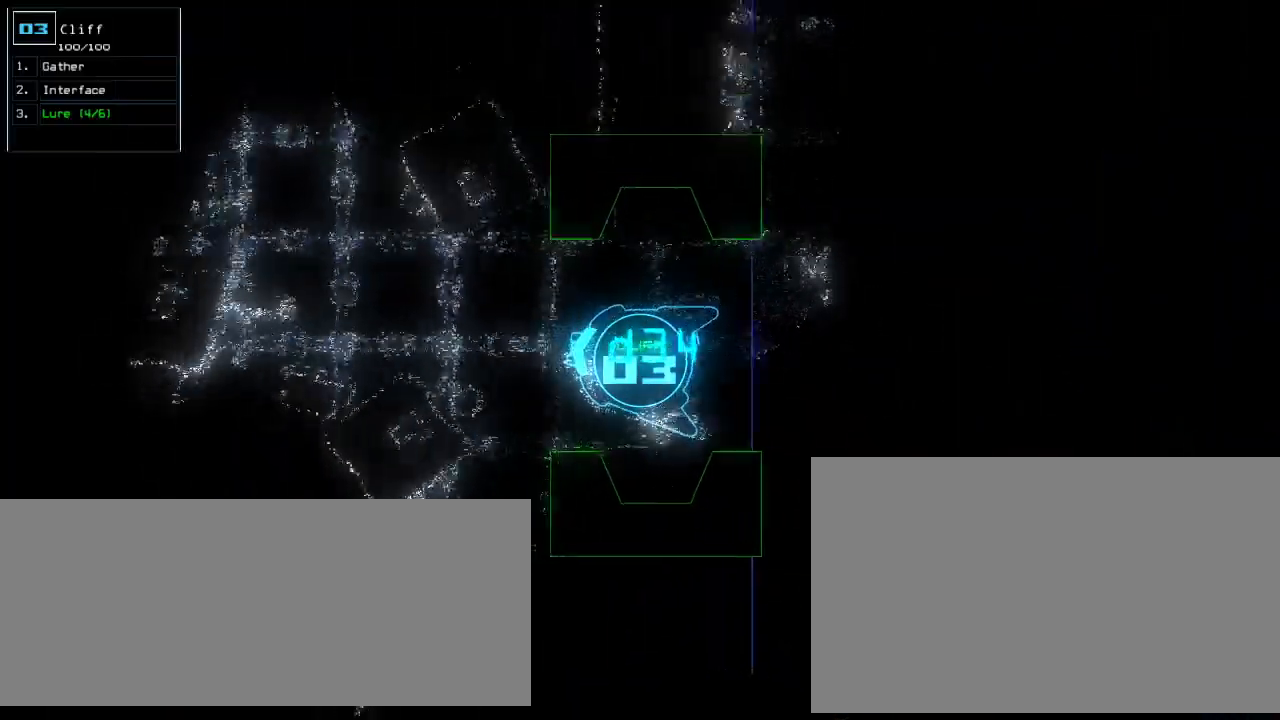
{"keys": ["right", "up"], "events": [[400, "right", "down"]]}
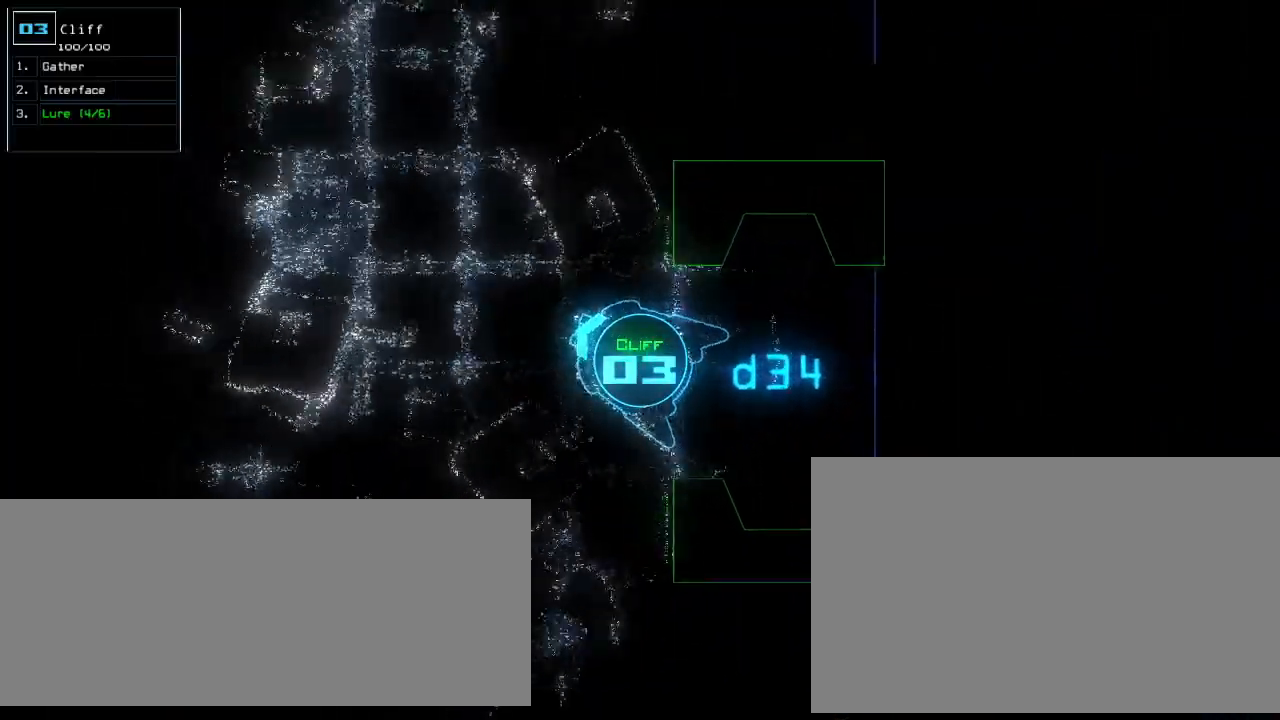
{"keys": ["up"], "events": [[240, "right", "up"]]}
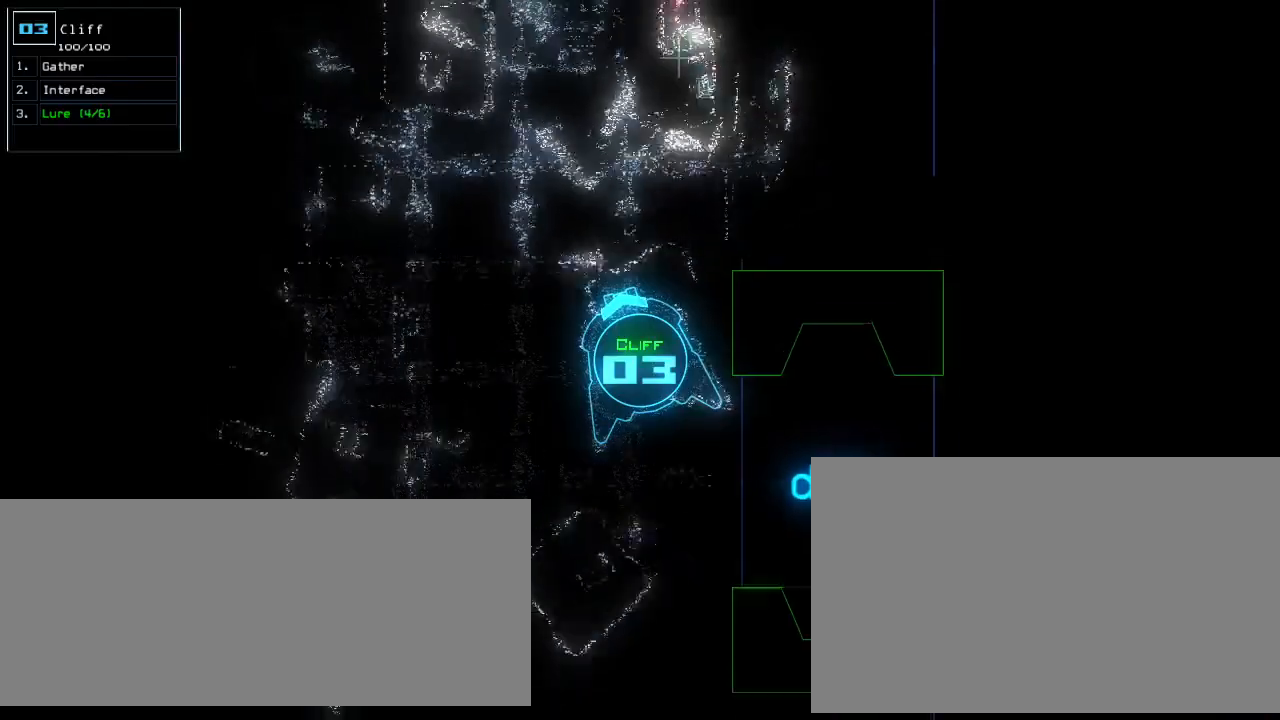
{"keys": ["up"], "events": [[200, "left", "down"], [340, "left", "up"]]}